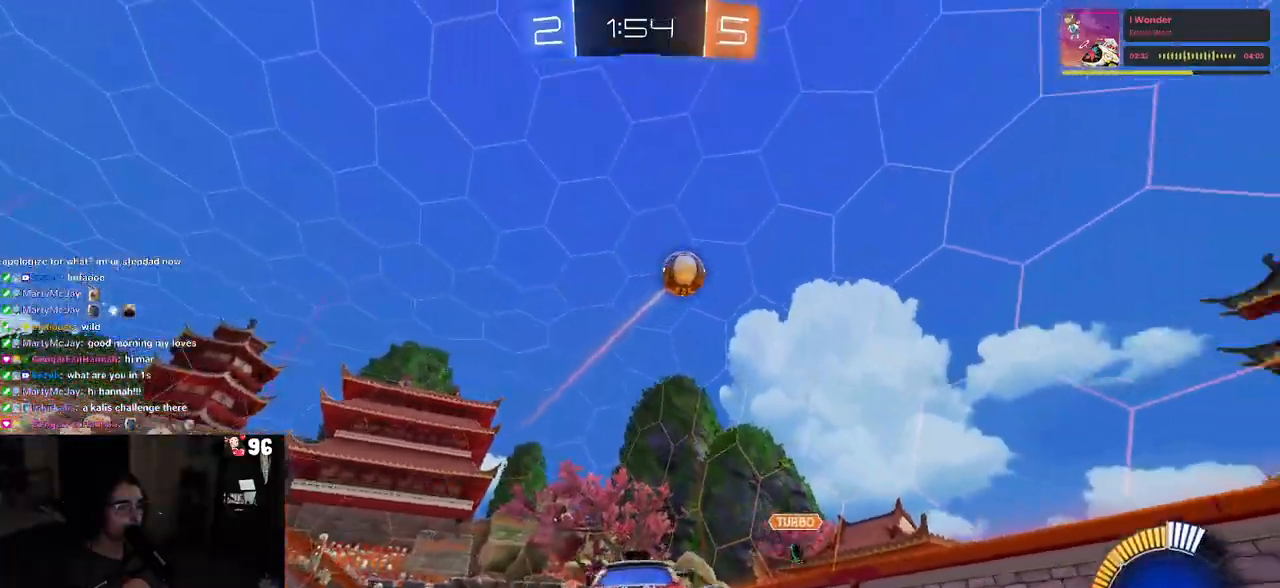
Gameplay with a controller (PlayStation layout); each line is a JSON object with the inputs held at the frame after it. "events" lists button and stick changes between this image and that frame as [ms after this image, input, new state], when the widget could be followed in between.
{"buttons": ["R2"], "left_stick": "left", "right_stick": "center", "events": [[233, "R1", "up"], [467, "left_stick", "left"]]}
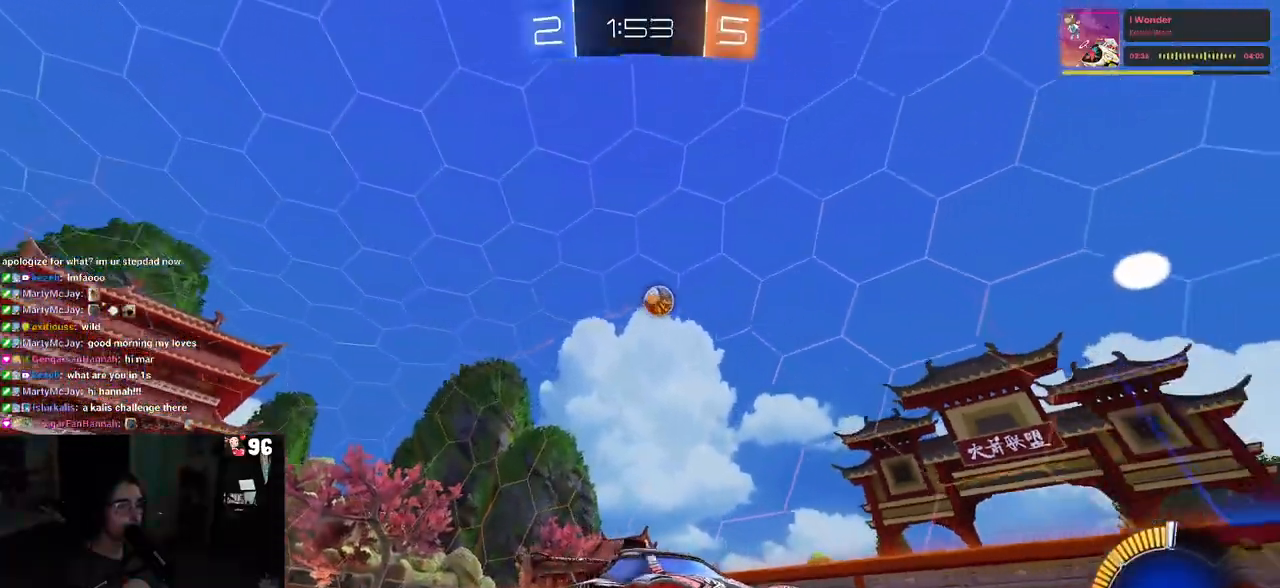
{"buttons": ["R2"], "left_stick": "center", "right_stick": "center", "events": [[17, "SQUARE", "down"], [167, "SQUARE", "up"], [500, "left_stick", "center"]]}
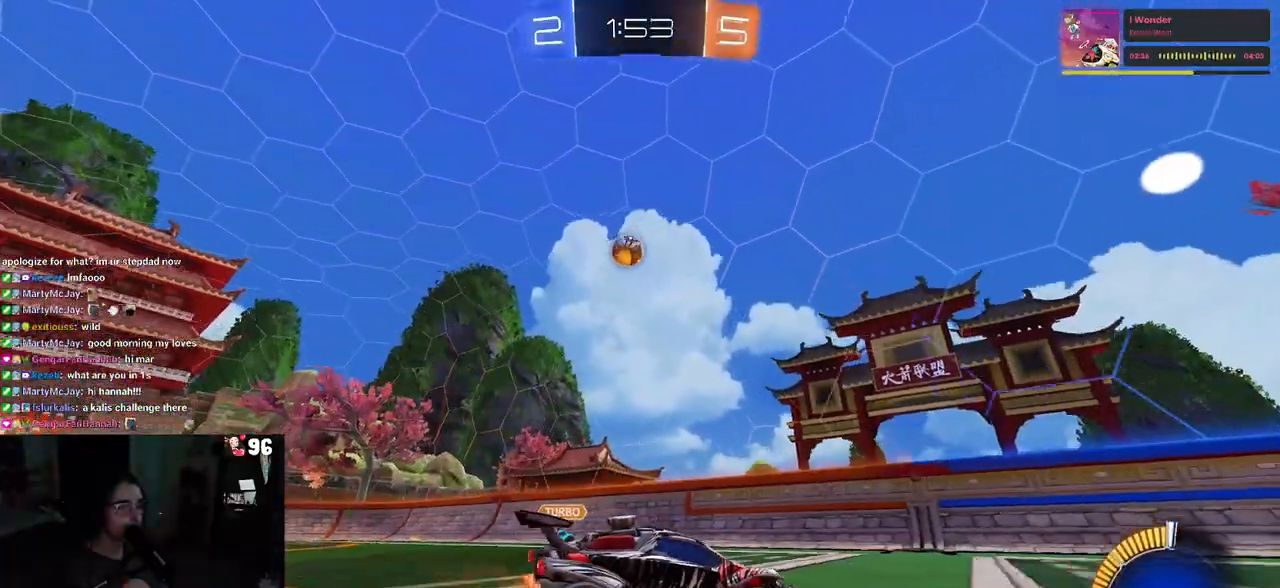
{"buttons": ["R2"], "left_stick": "left", "right_stick": "center", "events": [[33, "R2", "up"], [67, "L2", "down"], [133, "R2", "down"], [183, "left_stick", "left"], [200, "L2", "up"]]}
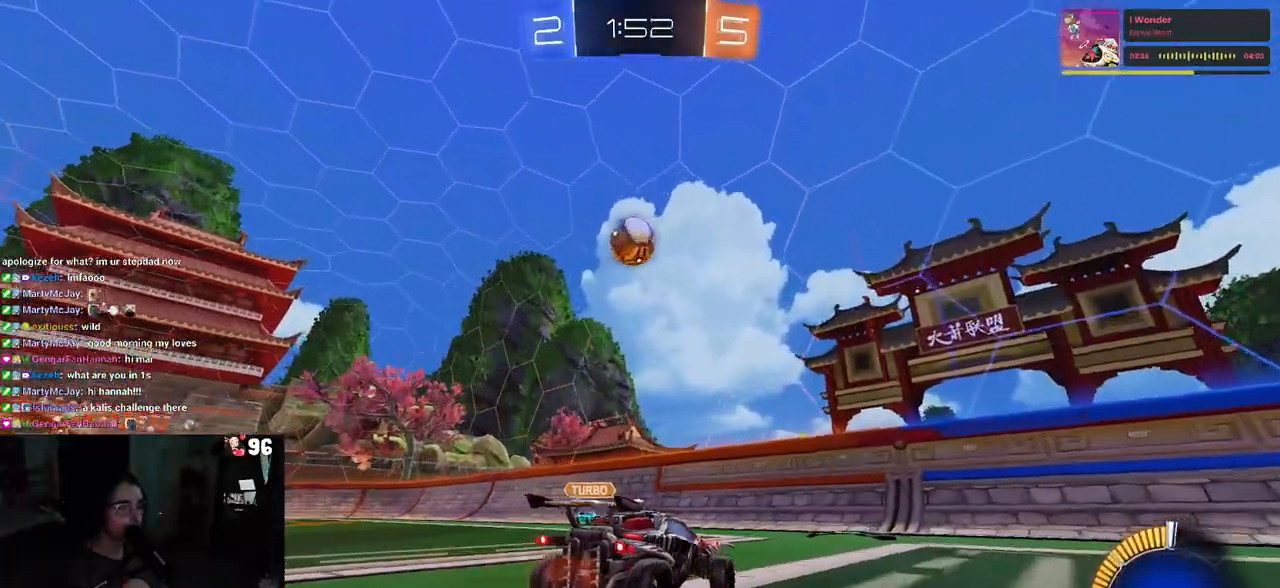
{"buttons": ["L1", "R1", "R2"], "left_stick": "left", "right_stick": "center", "events": [[17, "R1", "down"], [67, "left_stick", "down-left"], [83, "CROSS", "down"], [233, "CROSS", "up"], [233, "left_stick", "center"], [283, "CROSS", "down"], [317, "left_stick", "down"], [383, "L1", "down"], [400, "left_stick", "left"], [467, "CROSS", "up"]]}
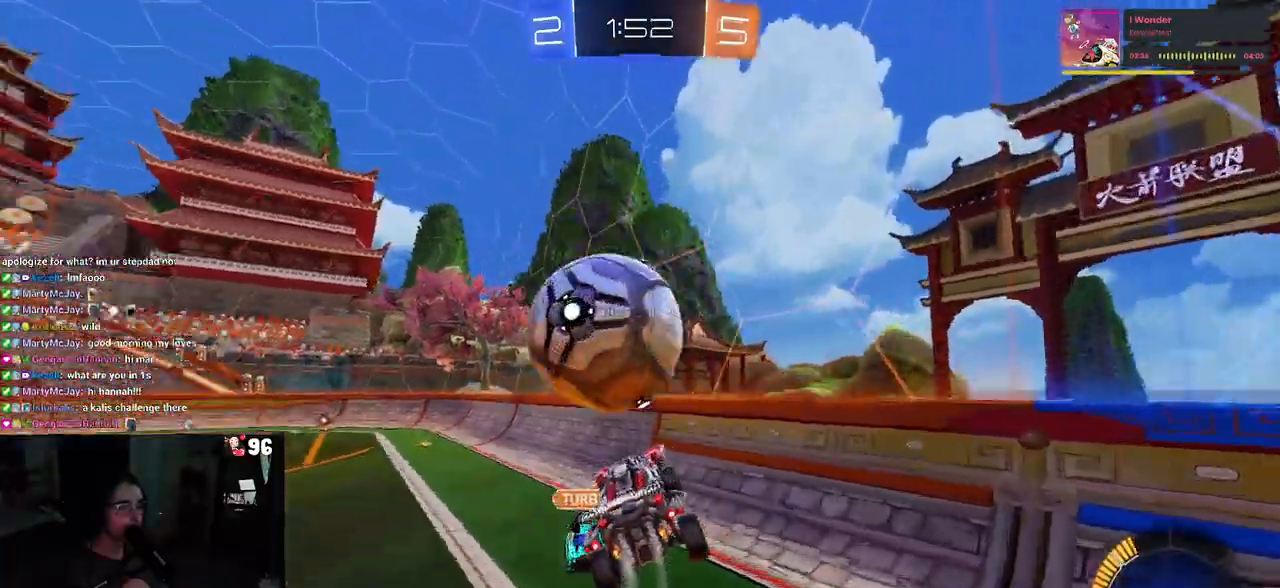
{"buttons": ["R1", "R2"], "left_stick": "right", "right_stick": "center", "events": [[150, "left_stick", "center"], [183, "L1", "up"], [267, "left_stick", "right"], [283, "SQUARE", "down"], [400, "SQUARE", "up"]]}
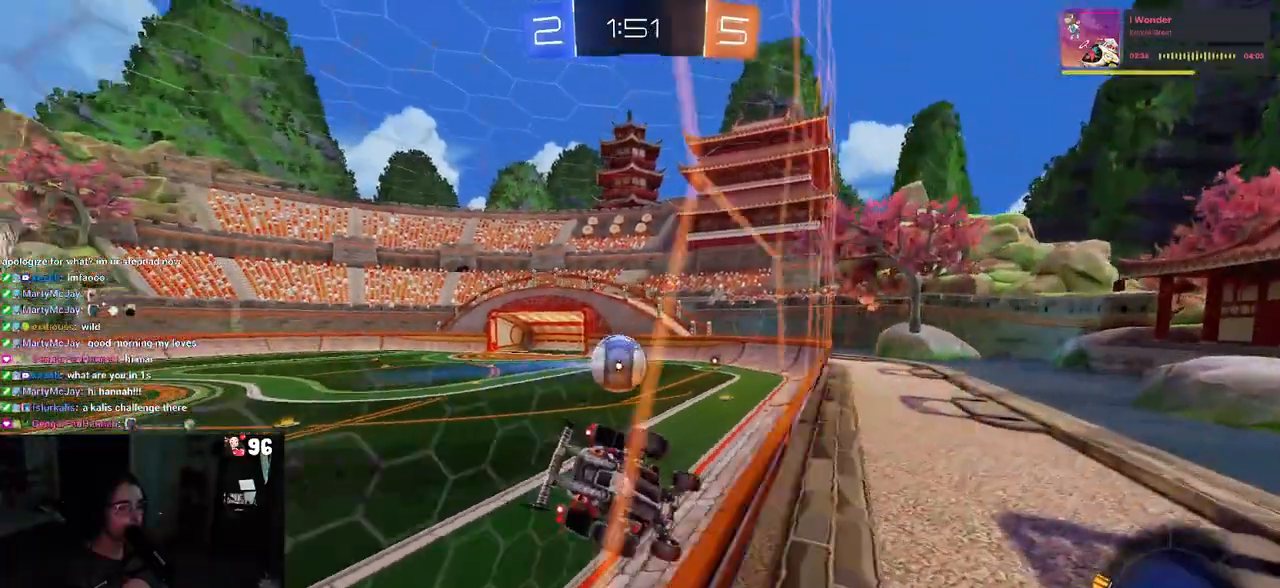
{"buttons": ["CROSS", "R1", "R2"], "left_stick": "left", "right_stick": "center", "events": [[217, "left_stick", "center"], [483, "left_stick", "left"], [500, "CROSS", "down"]]}
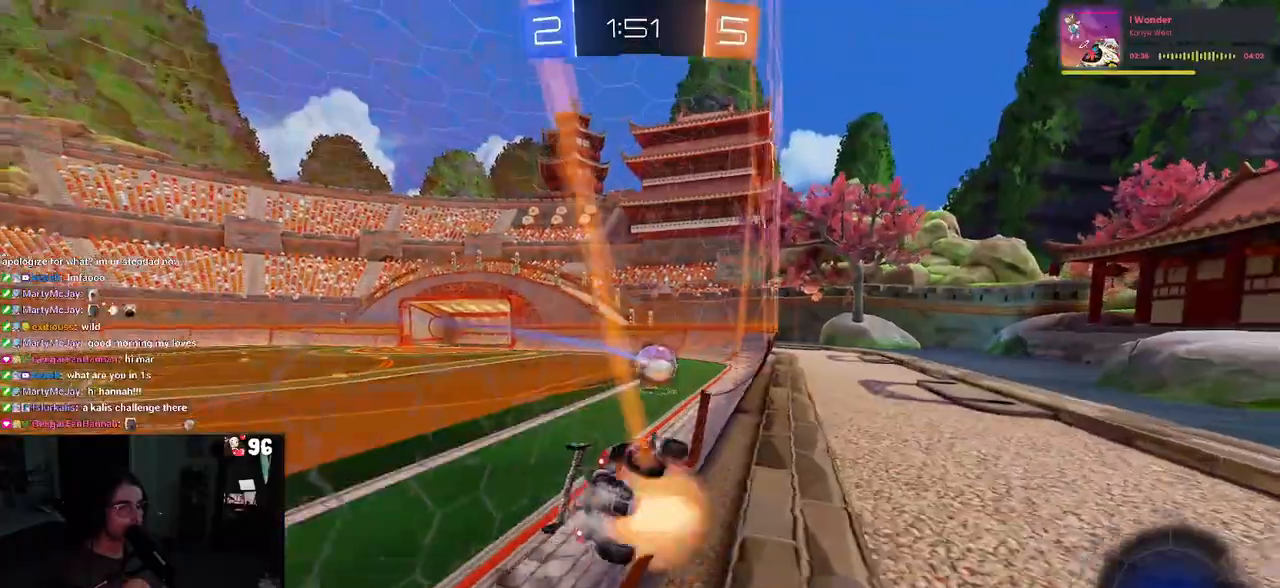
{"buttons": ["R2"], "left_stick": "up", "right_stick": "center", "events": [[117, "left_stick", "down-right"], [167, "SQUARE", "down"], [200, "CROSS", "up"], [350, "R1", "up"], [350, "SQUARE", "up"], [483, "left_stick", "up"]]}
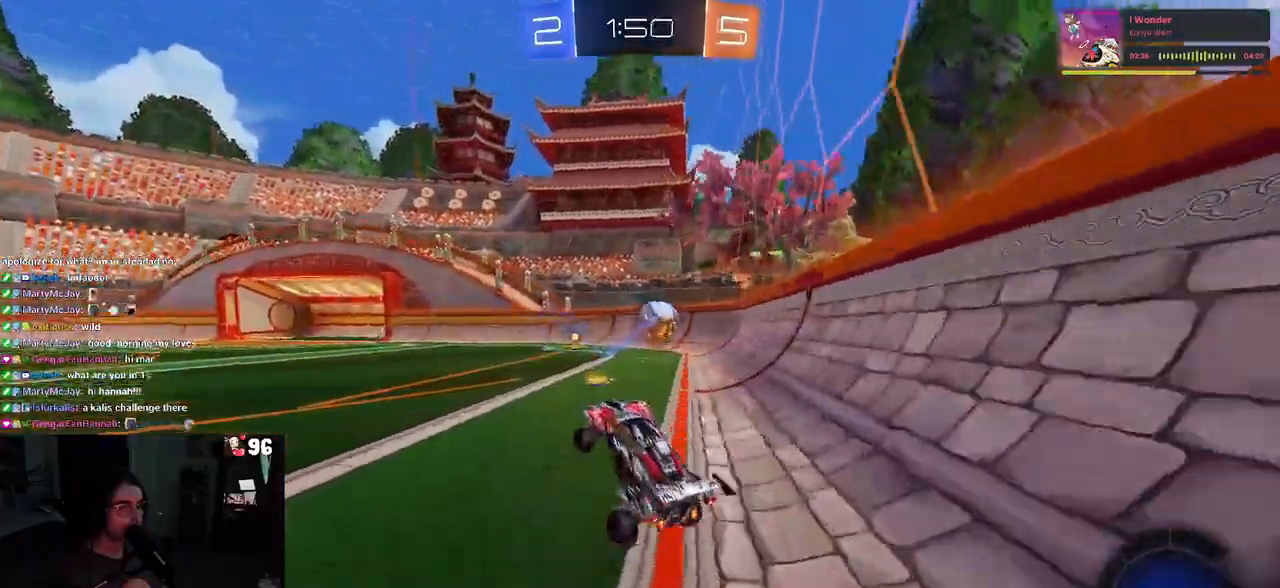
{"buttons": ["R2"], "left_stick": "left", "right_stick": "center", "events": [[50, "R1", "down"], [83, "CROSS", "down"], [150, "left_stick", "right"], [183, "CROSS", "up"], [200, "left_stick", "down-right"], [217, "R1", "up"], [383, "left_stick", "center"], [433, "left_stick", "left"]]}
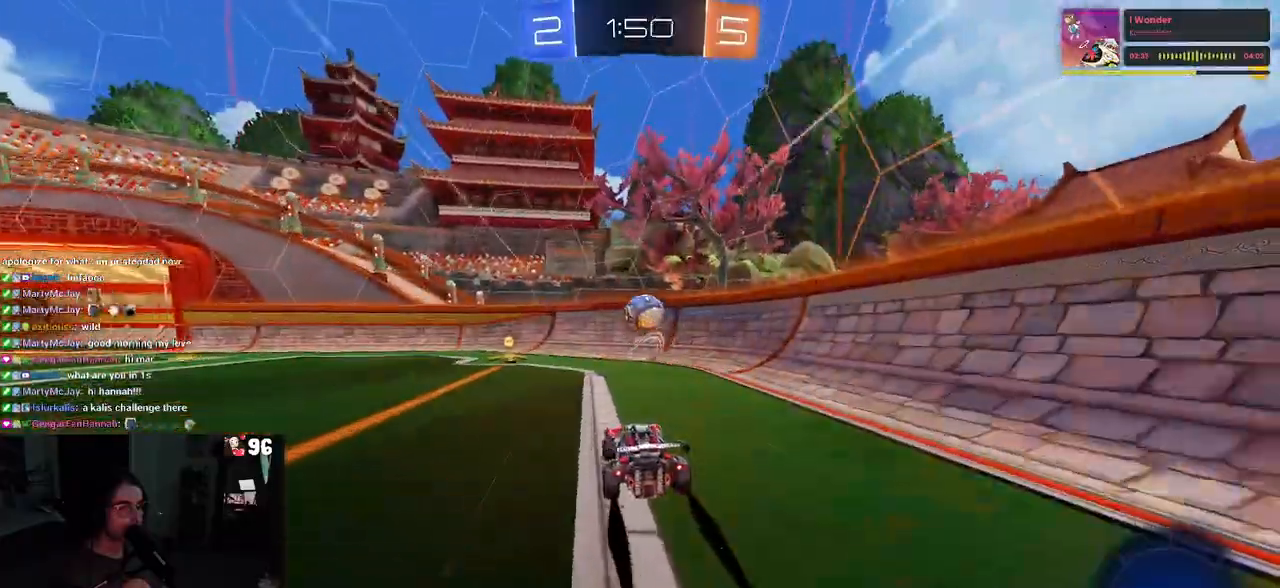
{"buttons": ["R2"], "left_stick": "right", "right_stick": "center", "events": [[150, "left_stick", "center"], [400, "left_stick", "right"]]}
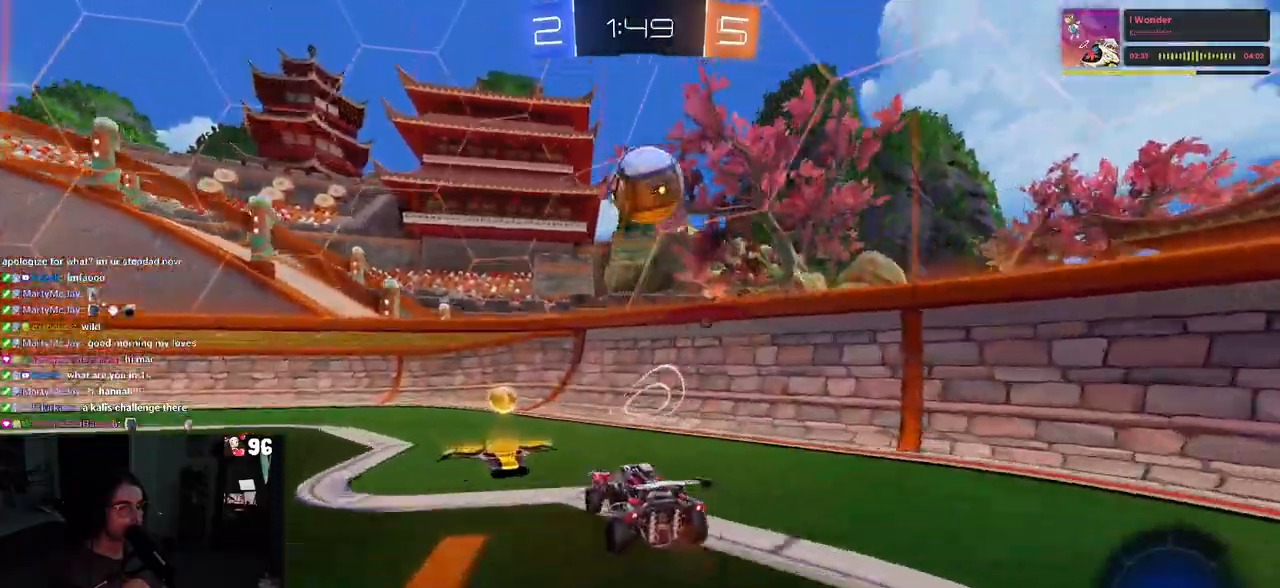
{"buttons": ["R2"], "left_stick": "left", "right_stick": "center", "events": [[167, "left_stick", "center"], [383, "left_stick", "left"]]}
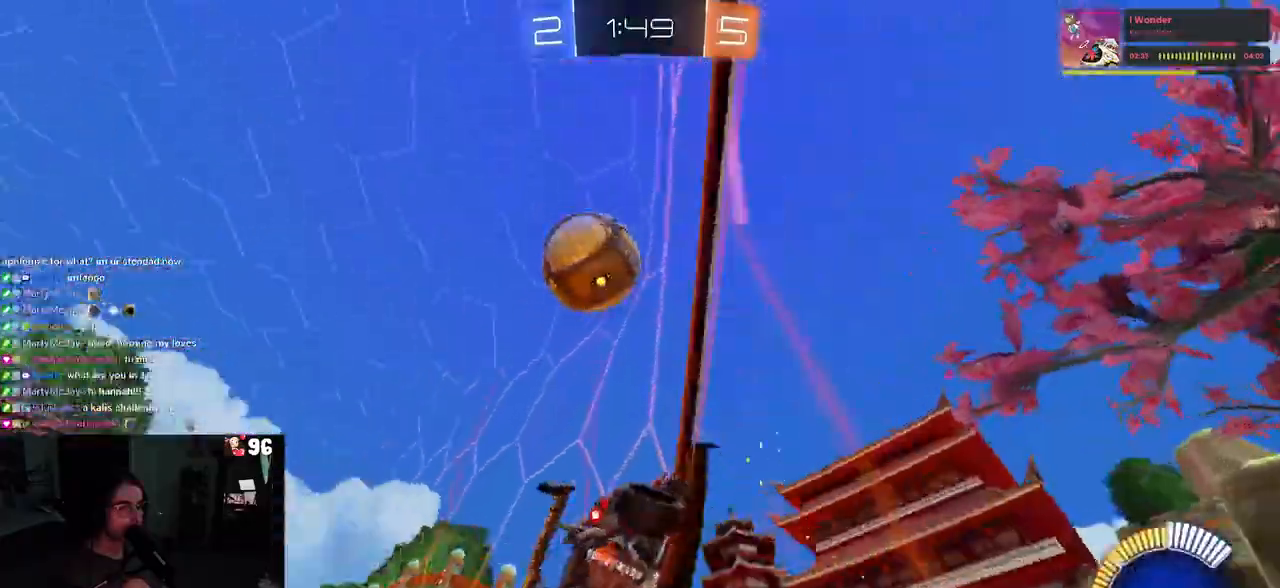
{"buttons": ["R2"], "left_stick": "left", "right_stick": "center", "events": [[33, "left_stick", "center"], [183, "L2", "down"], [200, "R2", "up"], [350, "R2", "down"], [433, "left_stick", "left"], [450, "L2", "up"]]}
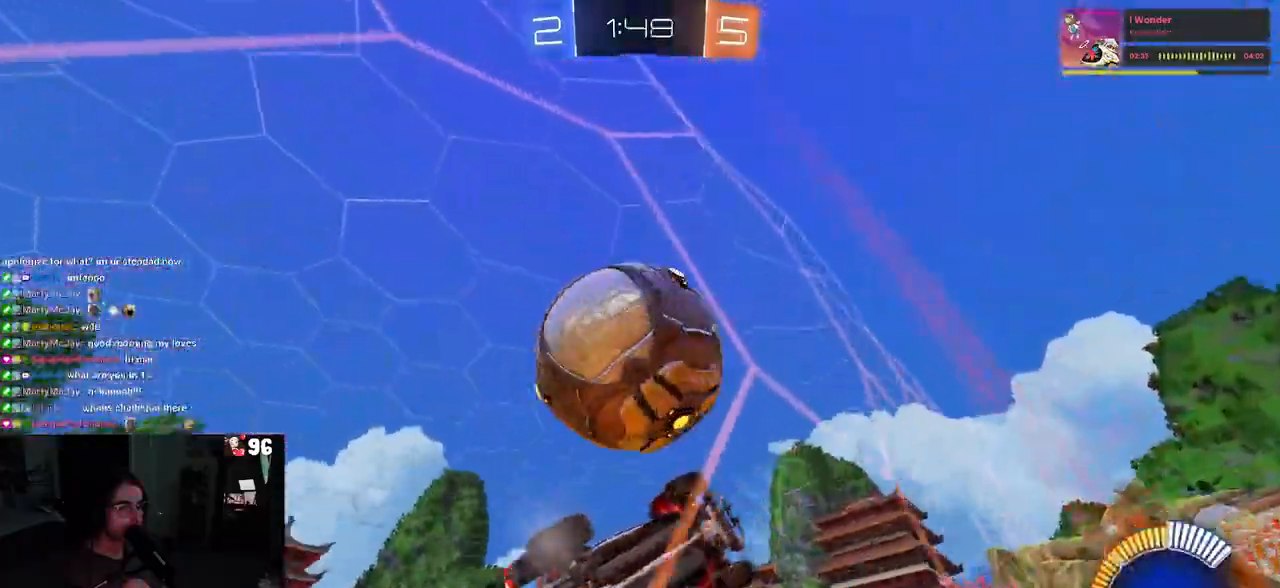
{"buttons": ["L1"], "left_stick": "up-left", "right_stick": "center", "events": [[100, "CROSS", "down"], [100, "R2", "up"], [117, "L2", "down"], [117, "left_stick", "down"], [233, "CROSS", "up"], [233, "L1", "down"], [267, "L2", "up"], [283, "left_stick", "right"], [383, "left_stick", "up"], [450, "left_stick", "up-left"]]}
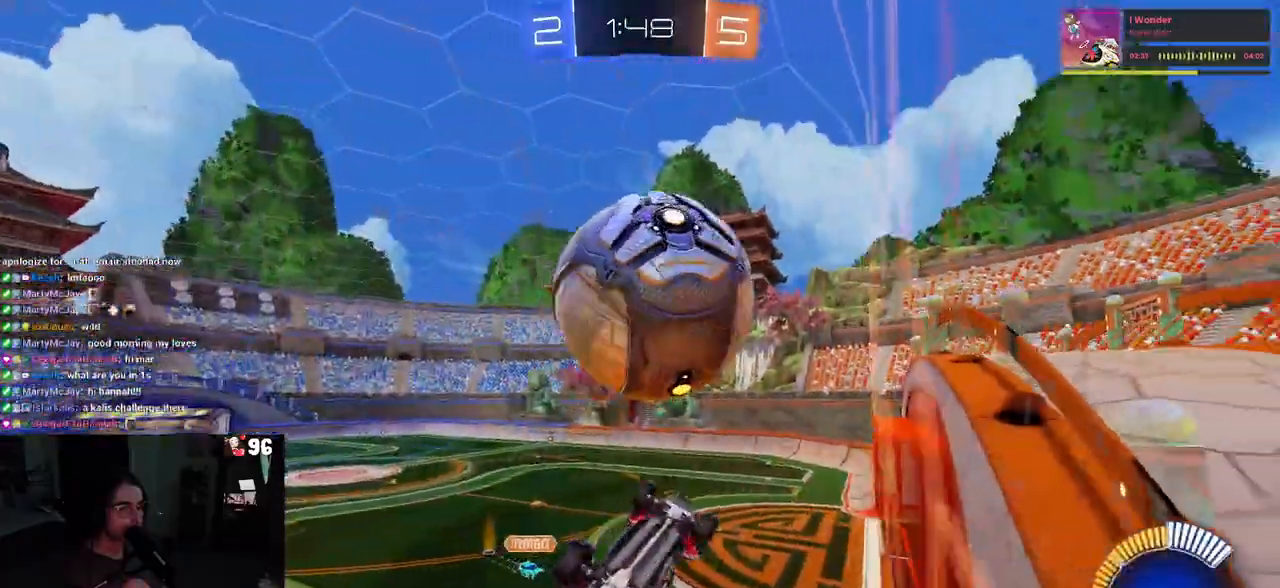
{"buttons": ["L1", "R1"], "left_stick": "left", "right_stick": "center", "events": [[100, "left_stick", "left"], [300, "R1", "down"]]}
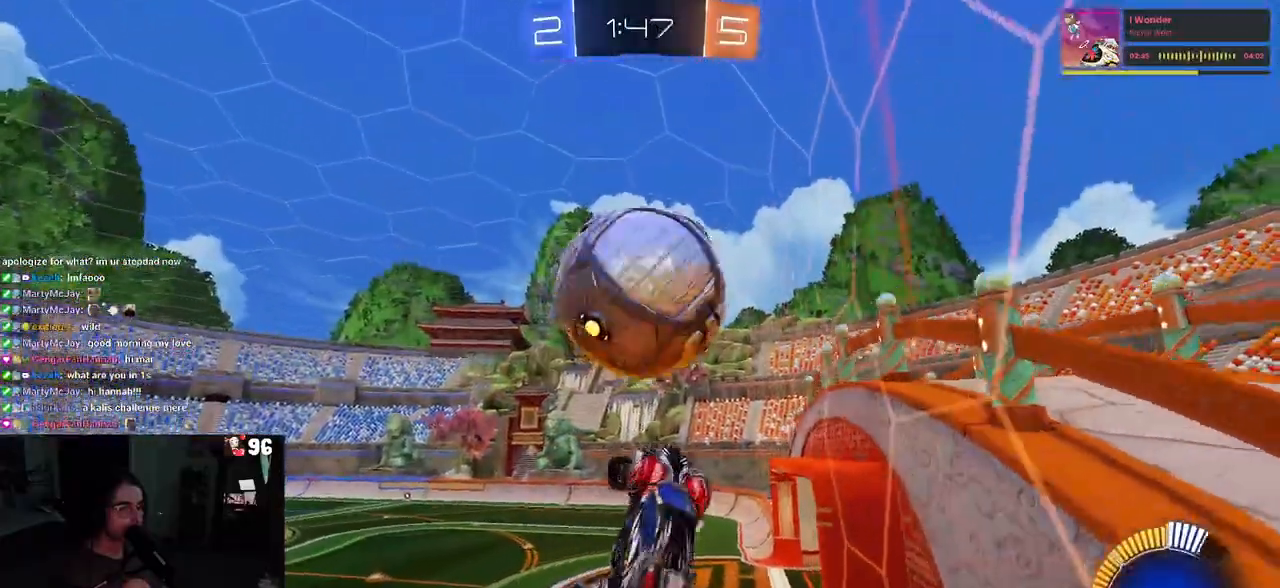
{"buttons": ["L1", "R1"], "left_stick": "down-right", "right_stick": "center", "events": [[200, "R1", "up"], [300, "left_stick", "center"], [400, "left_stick", "down-right"], [417, "R1", "down"]]}
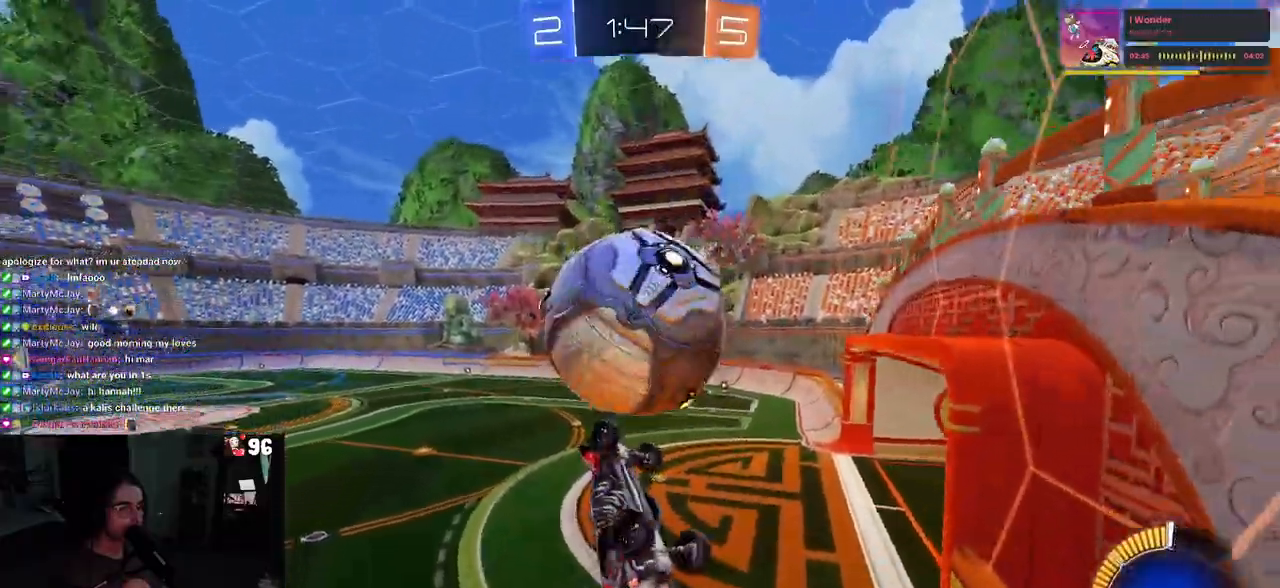
{"buttons": ["L1", "R1"], "left_stick": "down-right", "right_stick": "center", "events": [[233, "left_stick", "left"], [350, "left_stick", "down"], [400, "left_stick", "down-right"]]}
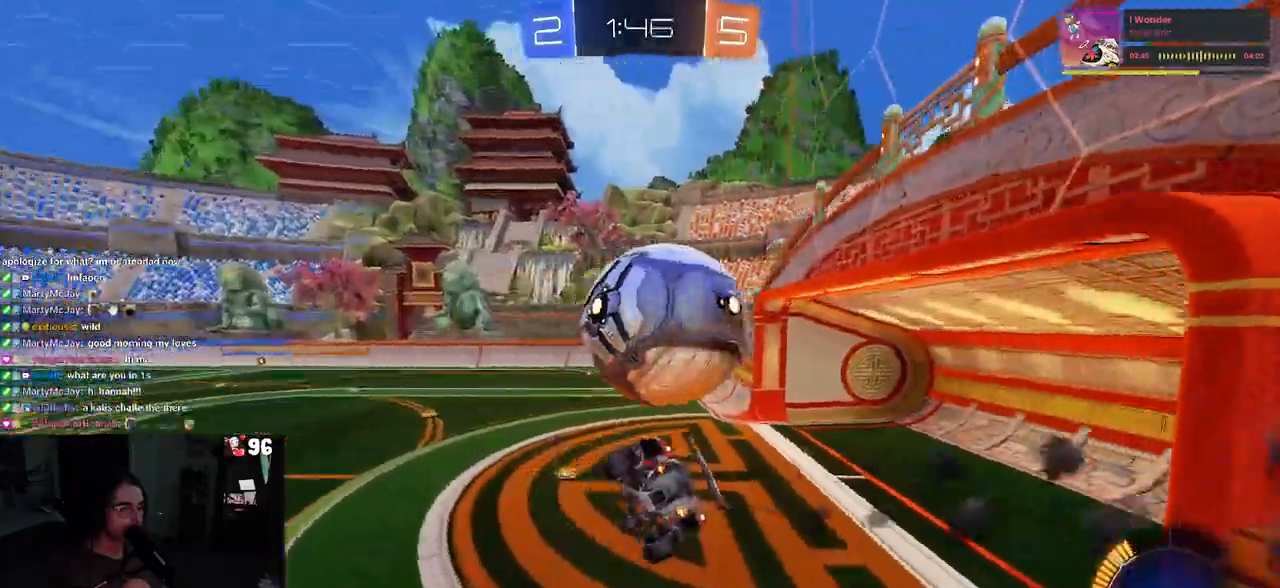
{"buttons": ["R1", "R2"], "left_stick": "right", "right_stick": "center", "events": [[17, "left_stick", "center"], [117, "L1", "up"], [200, "SQUARE", "down"], [200, "left_stick", "right"], [217, "R2", "down"], [267, "left_stick", "center"], [367, "left_stick", "right"], [400, "SQUARE", "up"]]}
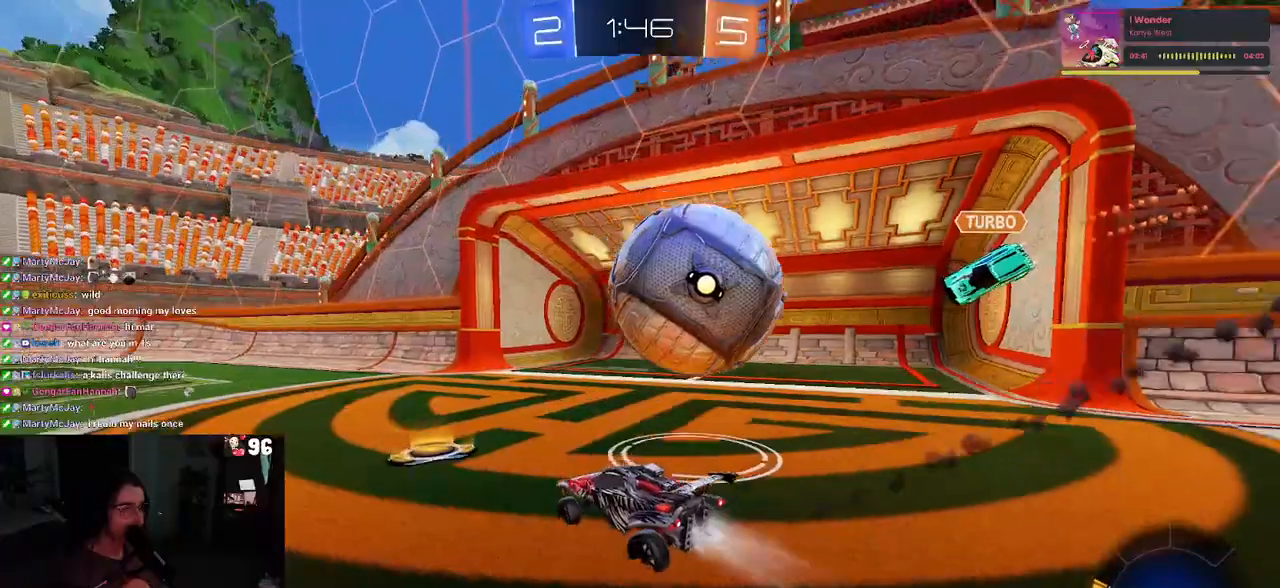
{"buttons": ["CROSS", "L2"], "left_stick": "right", "right_stick": "center", "events": [[167, "R1", "up"], [167, "R2", "up"], [233, "L2", "down"], [267, "CROSS", "down"], [300, "R2", "down"], [383, "CROSS", "up"], [433, "CROSS", "down"], [433, "R2", "up"]]}
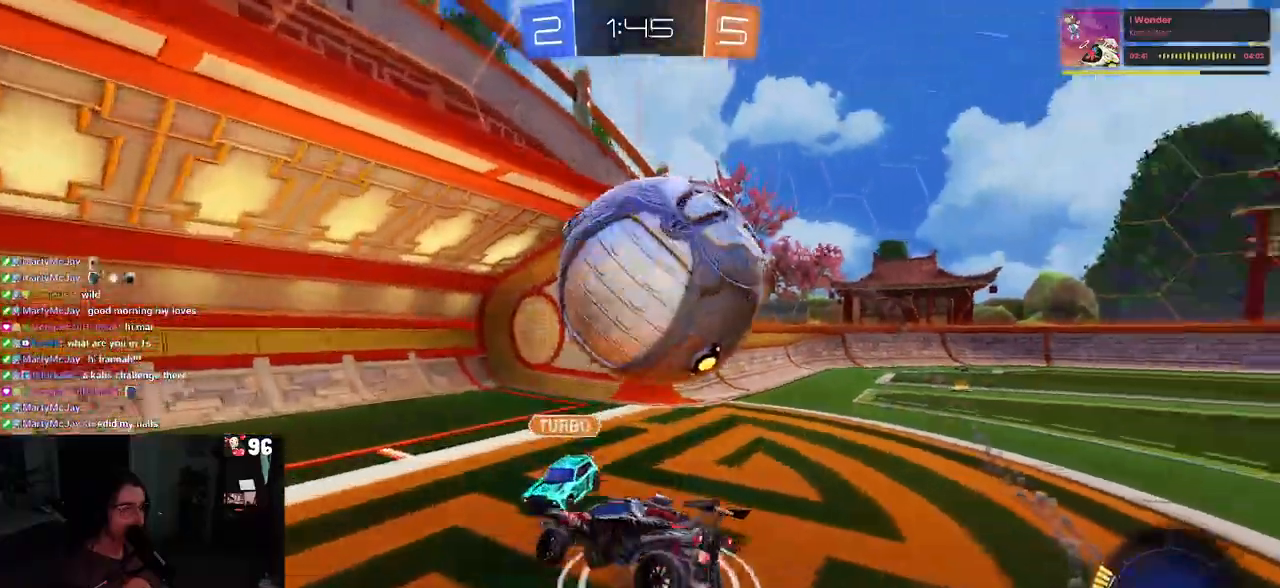
{"buttons": ["SQUARE", "R2"], "left_stick": "down-right", "right_stick": "center", "events": [[117, "CROSS", "up"], [150, "L2", "up"], [150, "left_stick", "center"], [250, "left_stick", "down-right"], [400, "SQUARE", "down"], [467, "R2", "down"]]}
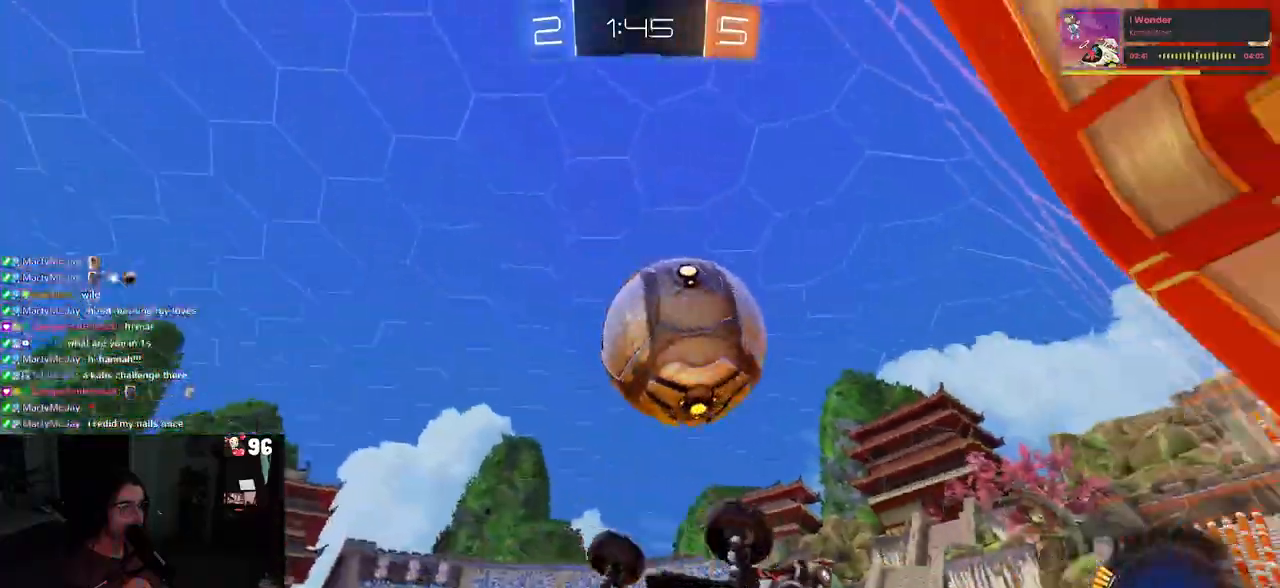
{"buttons": ["R2"], "left_stick": "up-right", "right_stick": "center", "events": [[100, "left_stick", "right"], [133, "SQUARE", "up"], [417, "left_stick", "up-right"]]}
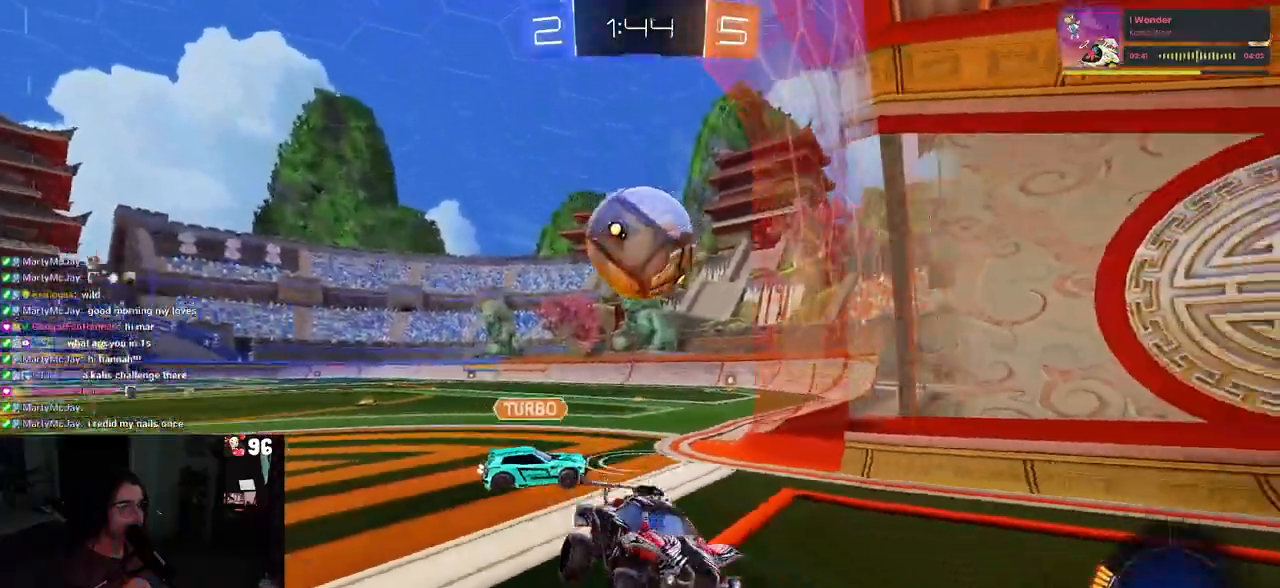
{"buttons": ["R2"], "left_stick": "right", "right_stick": "center", "events": [[250, "SQUARE", "down"], [383, "SQUARE", "up"], [433, "left_stick", "right"]]}
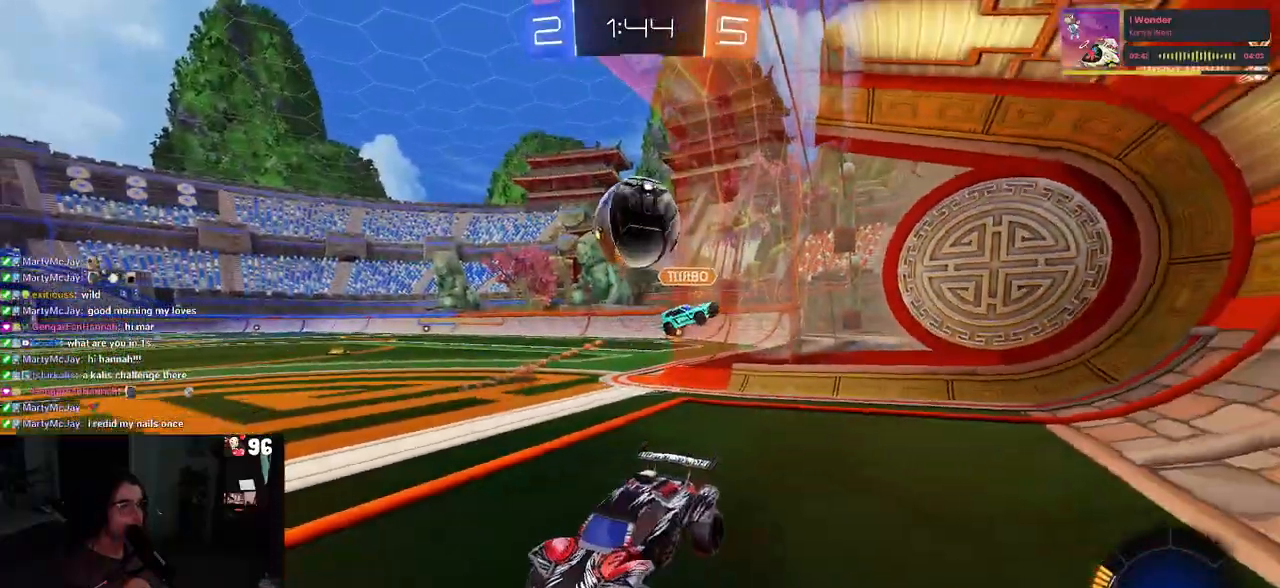
{"buttons": ["R2"], "left_stick": "right", "right_stick": "center", "events": [[250, "SQUARE", "down"], [483, "SQUARE", "up"]]}
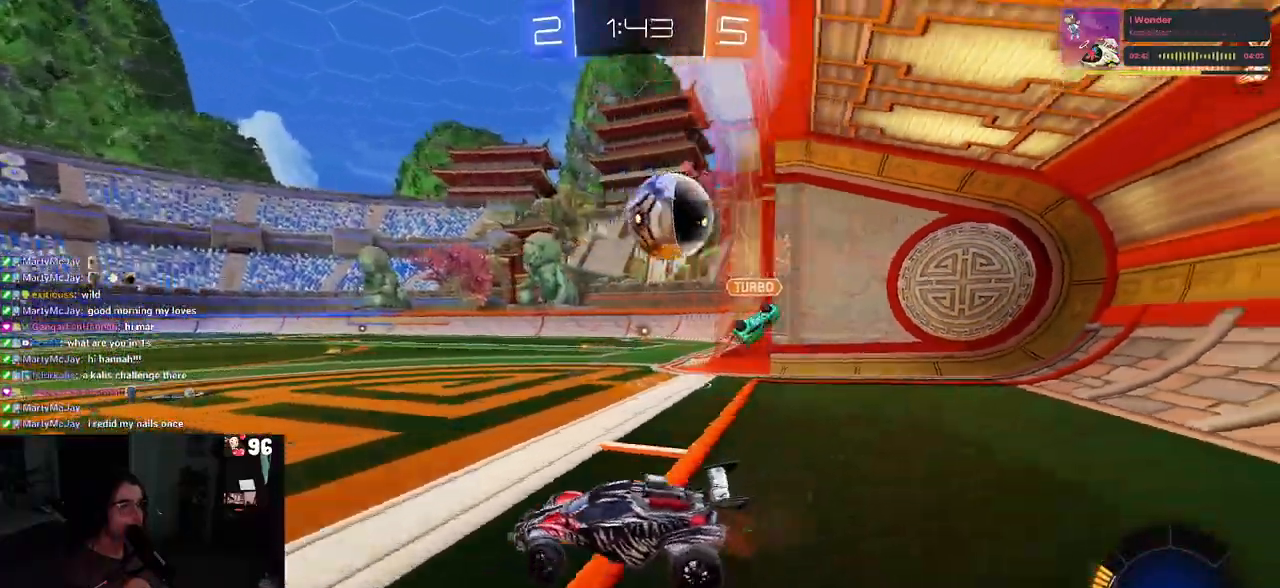
{"buttons": ["R2"], "left_stick": "right", "right_stick": "center", "events": []}
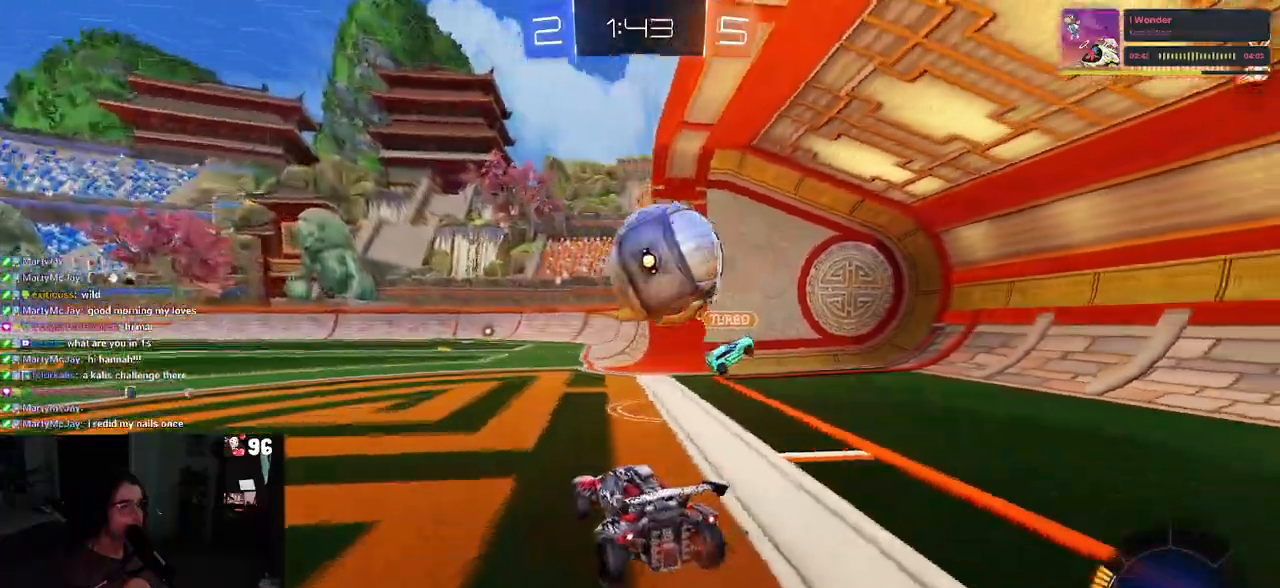
{"buttons": [], "left_stick": "center", "right_stick": "center", "events": [[17, "left_stick", "left"], [150, "CROSS", "down"], [183, "left_stick", "right"], [233, "CROSS", "up"], [267, "CROSS", "down"], [367, "CROSS", "up"], [433, "R2", "up"], [500, "left_stick", "center"]]}
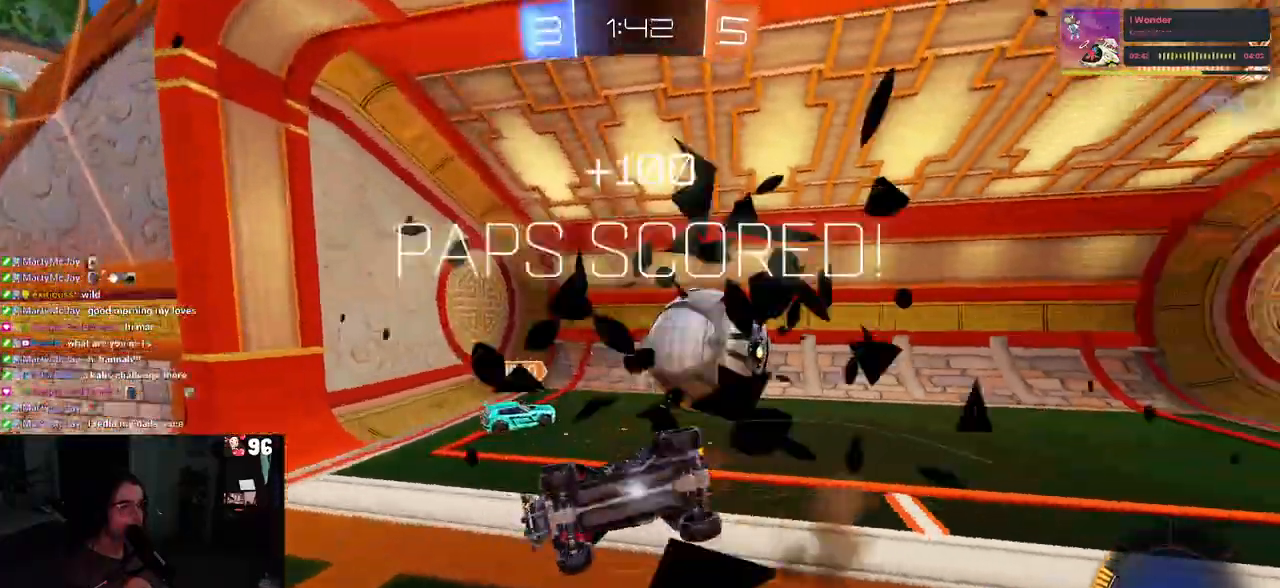
{"buttons": ["CROSS"], "left_stick": "center", "right_stick": "center", "events": [[433, "CROSS", "down"]]}
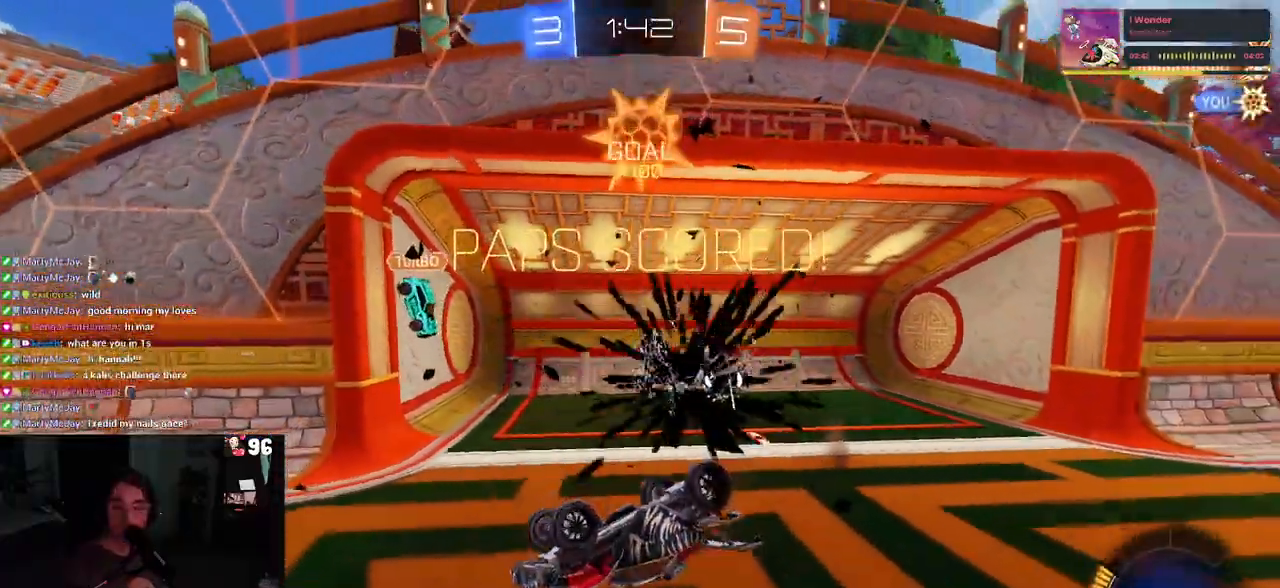
{"buttons": [], "left_stick": "center", "right_stick": "center", "events": [[83, "CROSS", "up"], [133, "CROSS", "down"], [283, "CROSS", "up"]]}
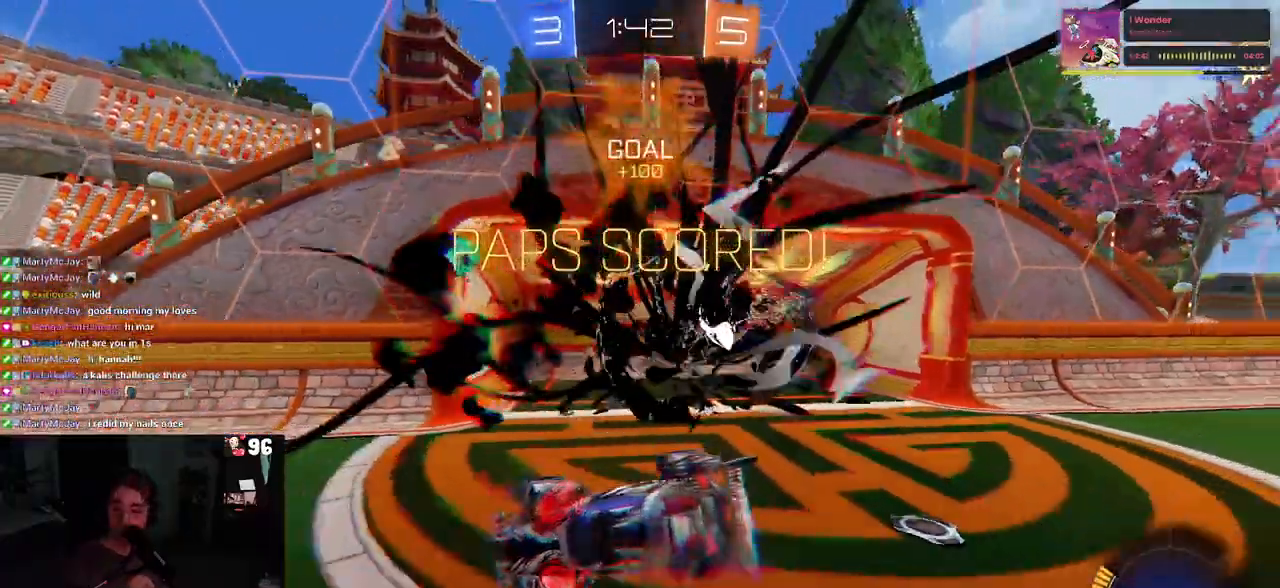
{"buttons": [], "left_stick": "center", "right_stick": "center", "events": []}
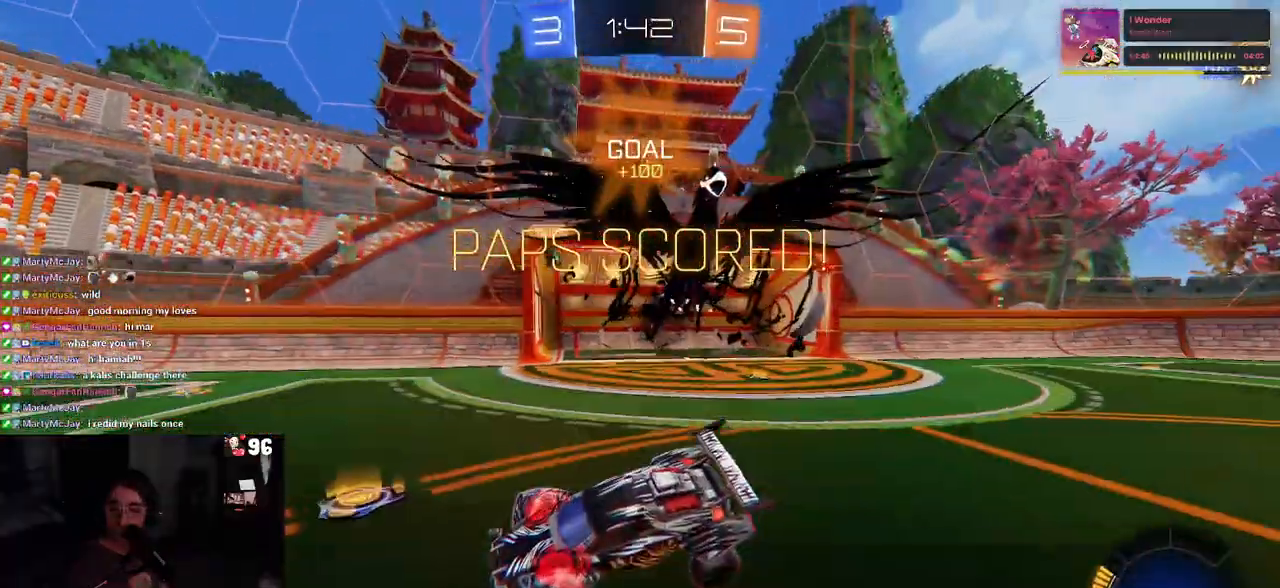
{"buttons": [], "left_stick": "center", "right_stick": "center", "events": []}
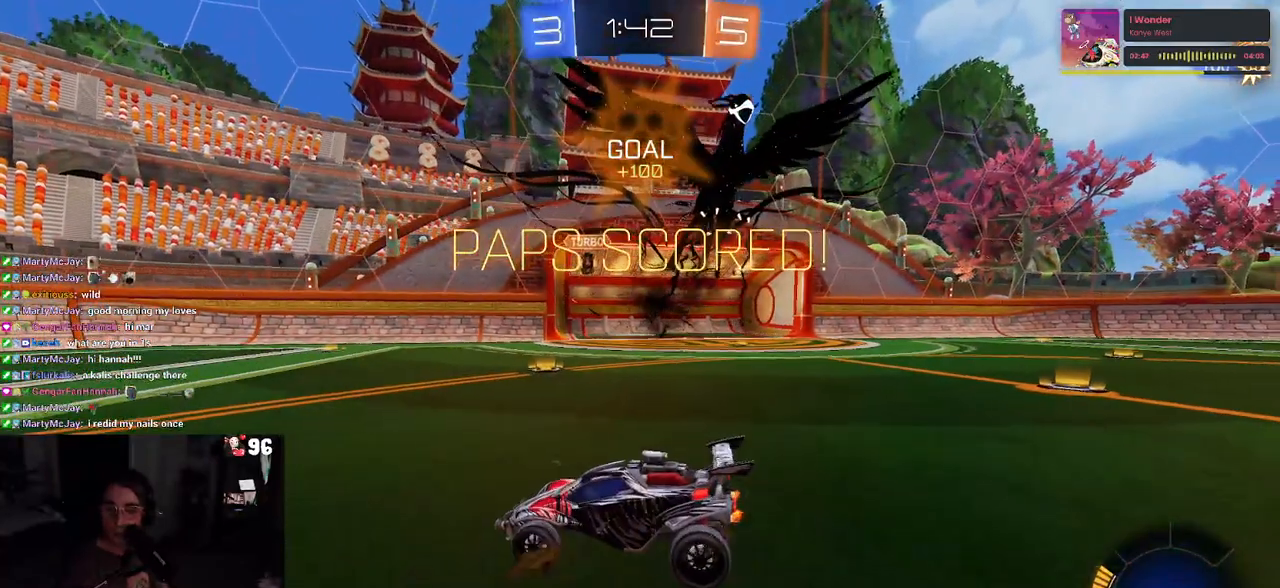
{"buttons": [], "left_stick": "center", "right_stick": "center", "events": []}
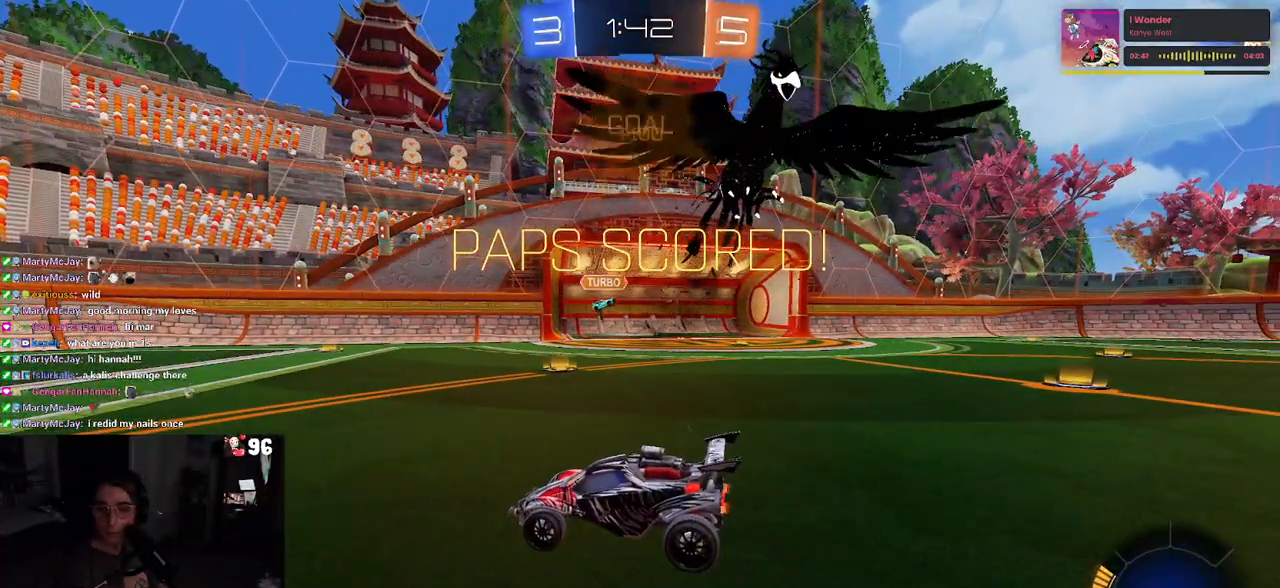
{"buttons": ["CROSS"], "left_stick": "center", "right_stick": "center", "events": [[483, "CROSS", "down"]]}
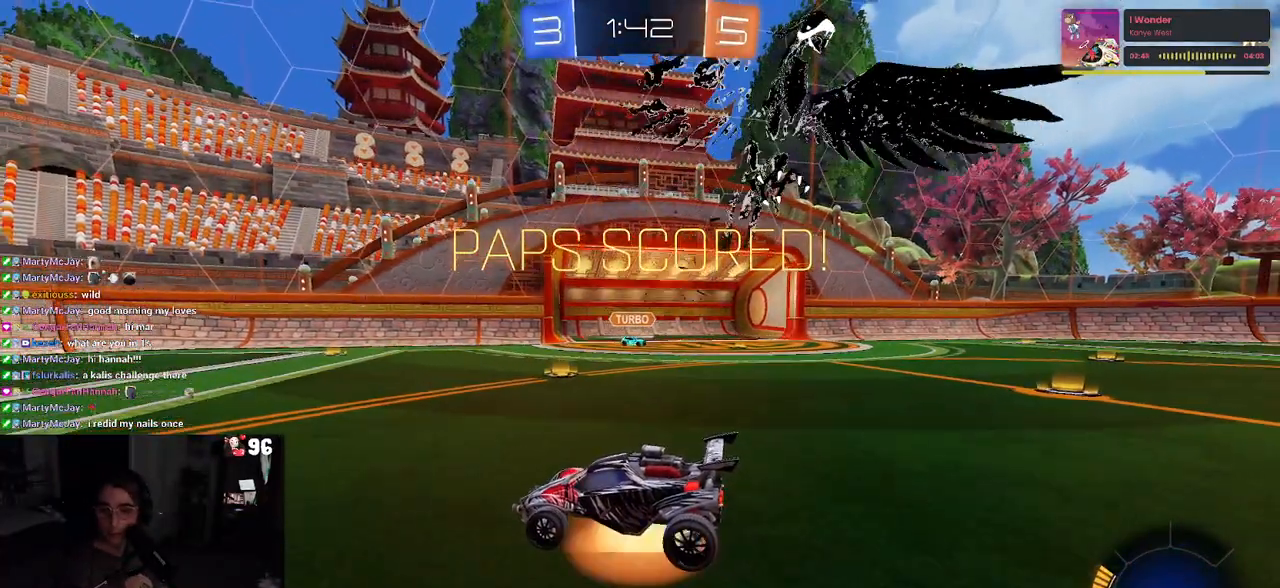
{"buttons": ["CROSS"], "left_stick": "center", "right_stick": "center", "events": [[183, "CROSS", "up"], [250, "CROSS", "down"], [400, "CROSS", "up"], [483, "CROSS", "down"]]}